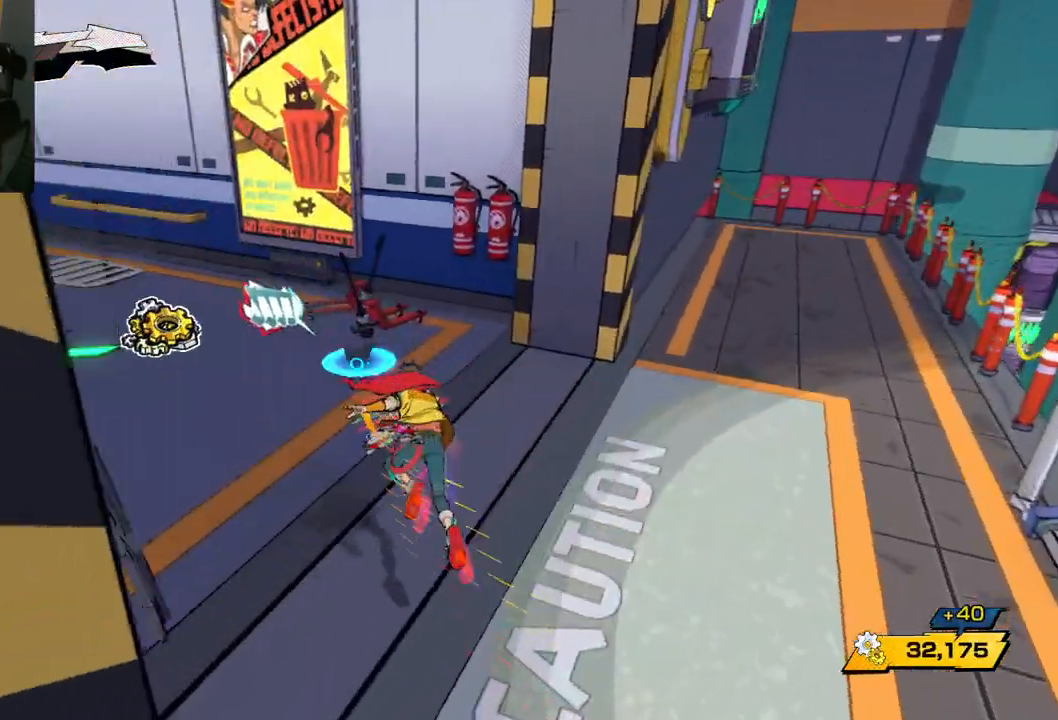
Gameplay with a controller (Xbox layout); each line is a JSON object with the inputs held at the frame after it. "events" lists button and stick changes between this image and that frame as [ms after this image, input, new state], when the widget could be followed in between. Not read: L2 R2.
{"buttons": [], "left_stick": "up-left", "right_stick": "left", "events": [[33, "R1", "down"], [133, "R1", "up"]]}
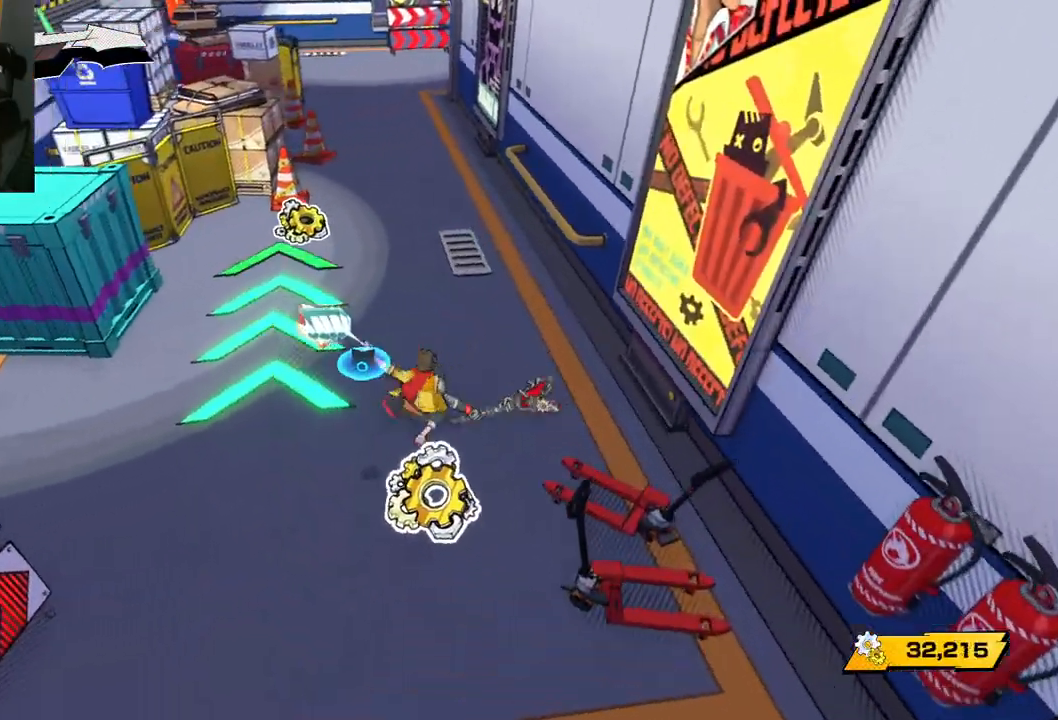
{"buttons": [], "left_stick": "up-left", "right_stick": "center", "events": [[300, "right_stick", "center"], [400, "R1", "down"], [500, "R1", "up"]]}
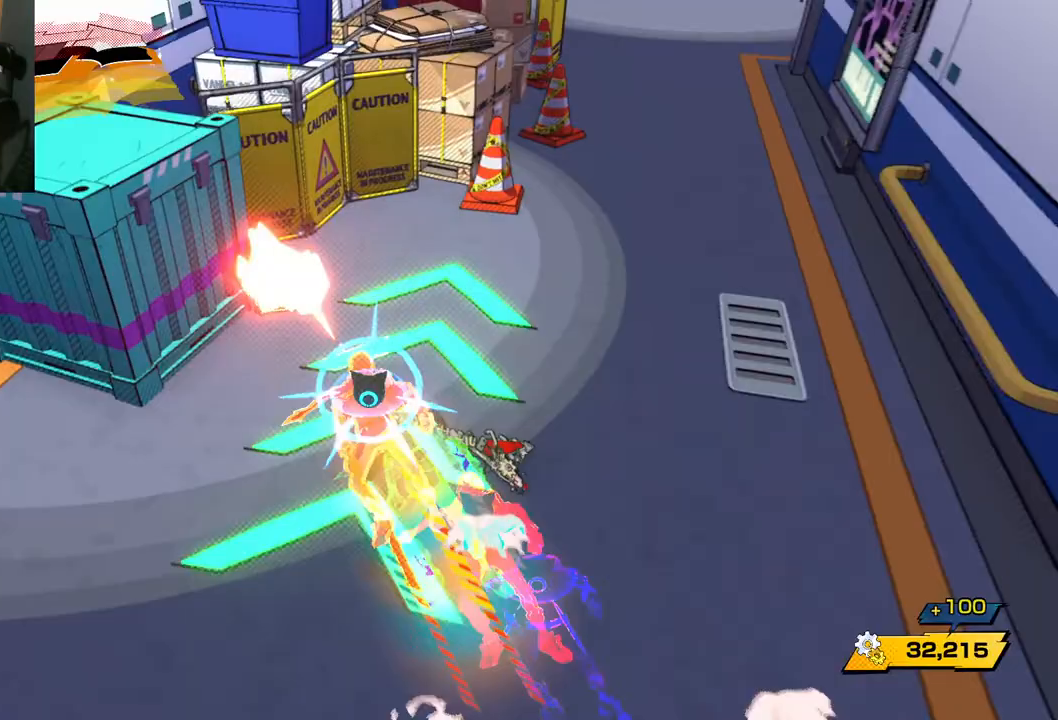
{"buttons": [], "left_stick": "left", "right_stick": "center", "events": [[150, "X", "down"], [267, "X", "up"], [300, "left_stick", "left"], [350, "X", "down"], [483, "X", "up"]]}
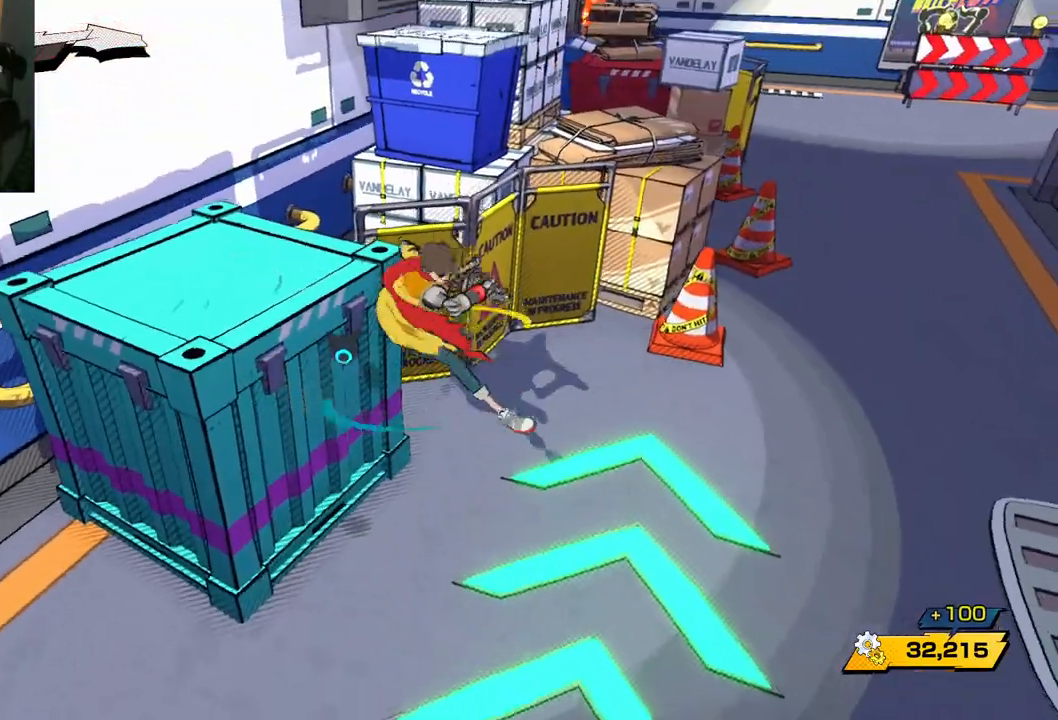
{"buttons": [], "left_stick": "up-left", "right_stick": "center", "events": [[117, "X", "down"], [133, "left_stick", "up-left"], [250, "X", "up"], [333, "X", "down"], [467, "X", "up"]]}
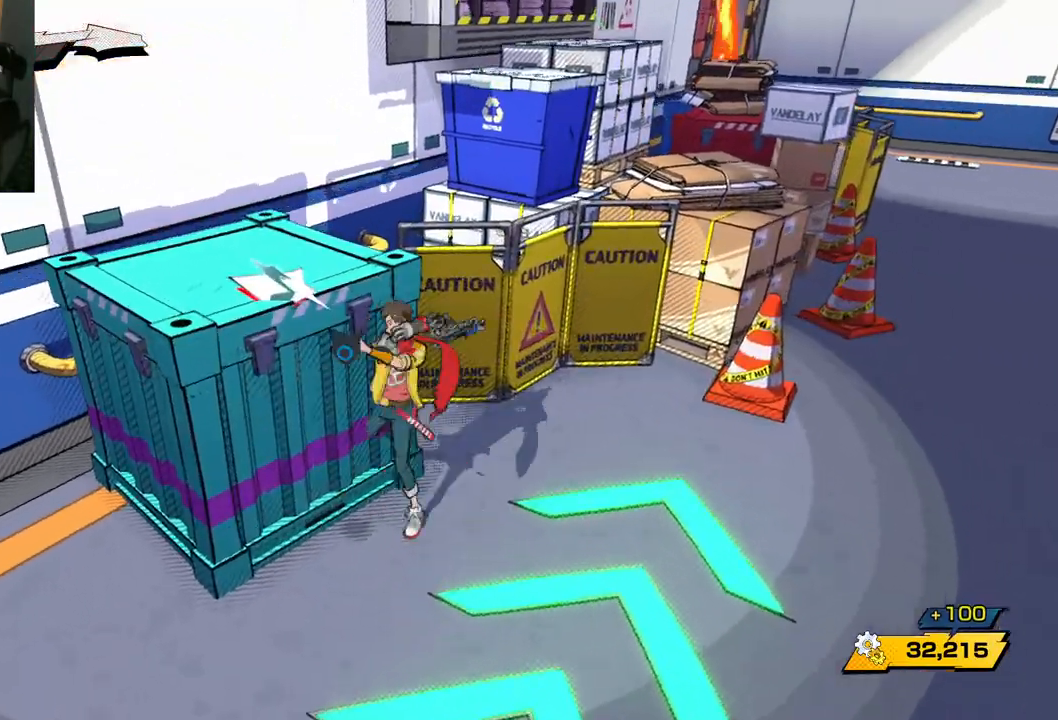
{"buttons": [], "left_stick": "up-right", "right_stick": "down-left", "events": [[33, "left_stick", "up-right"], [183, "right_stick", "down-left"]]}
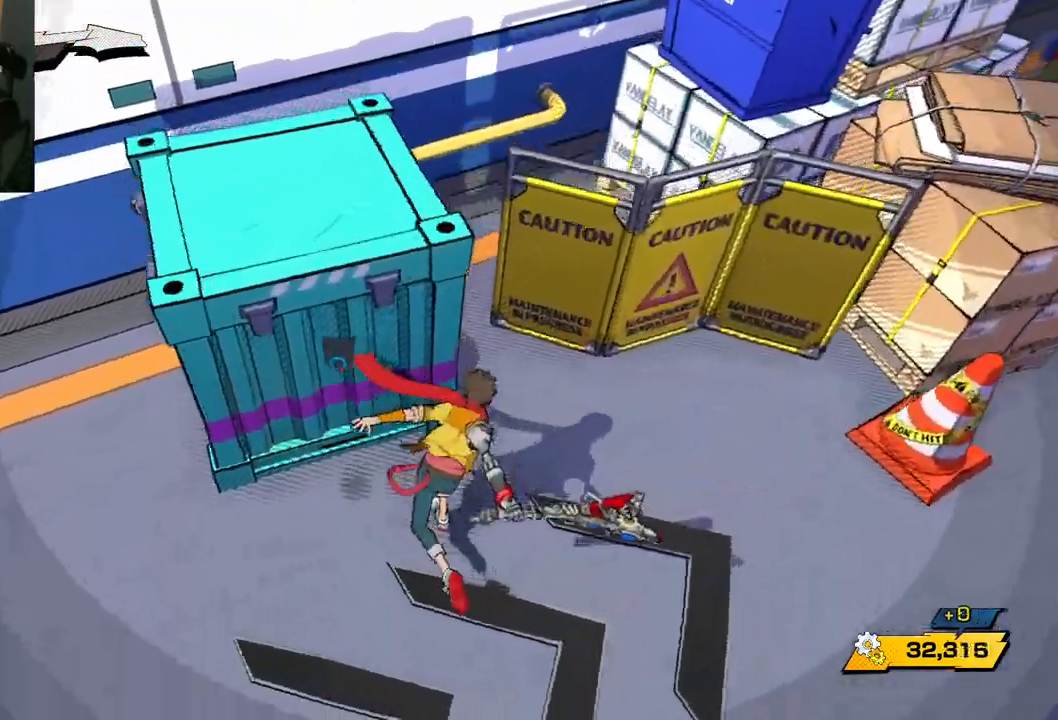
{"buttons": [], "left_stick": "right", "right_stick": "up-right", "events": [[283, "right_stick", "center"], [450, "left_stick", "right"], [450, "right_stick", "up-right"]]}
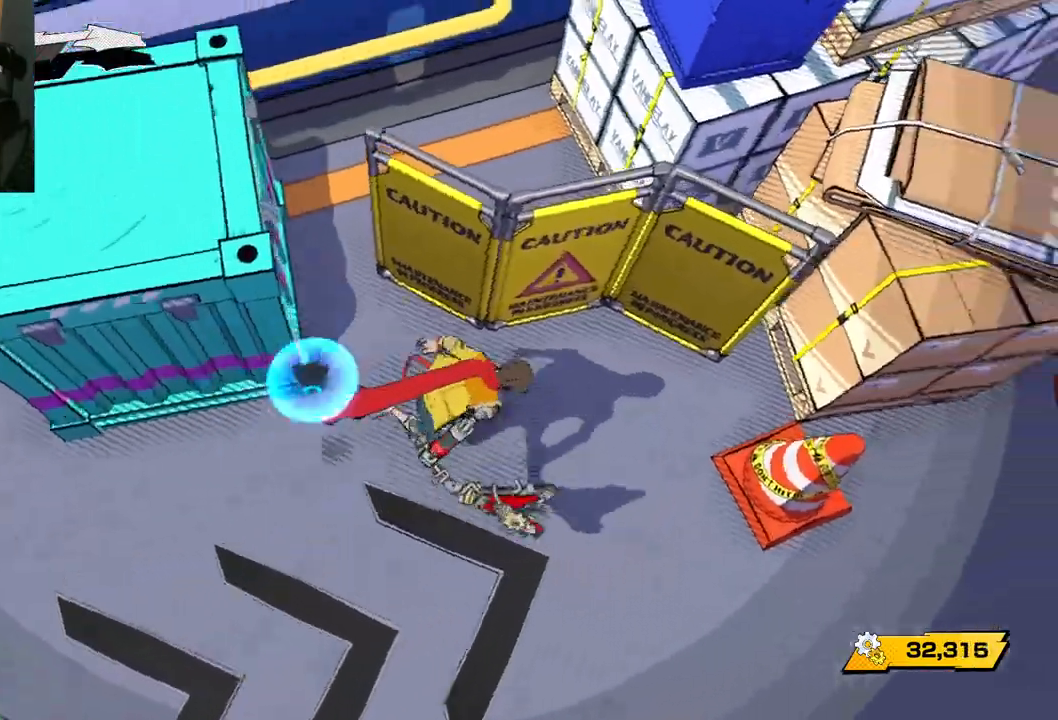
{"buttons": ["R1"], "left_stick": "up-right", "right_stick": "up", "events": [[367, "left_stick", "up-right"], [367, "right_stick", "up"], [467, "R1", "down"]]}
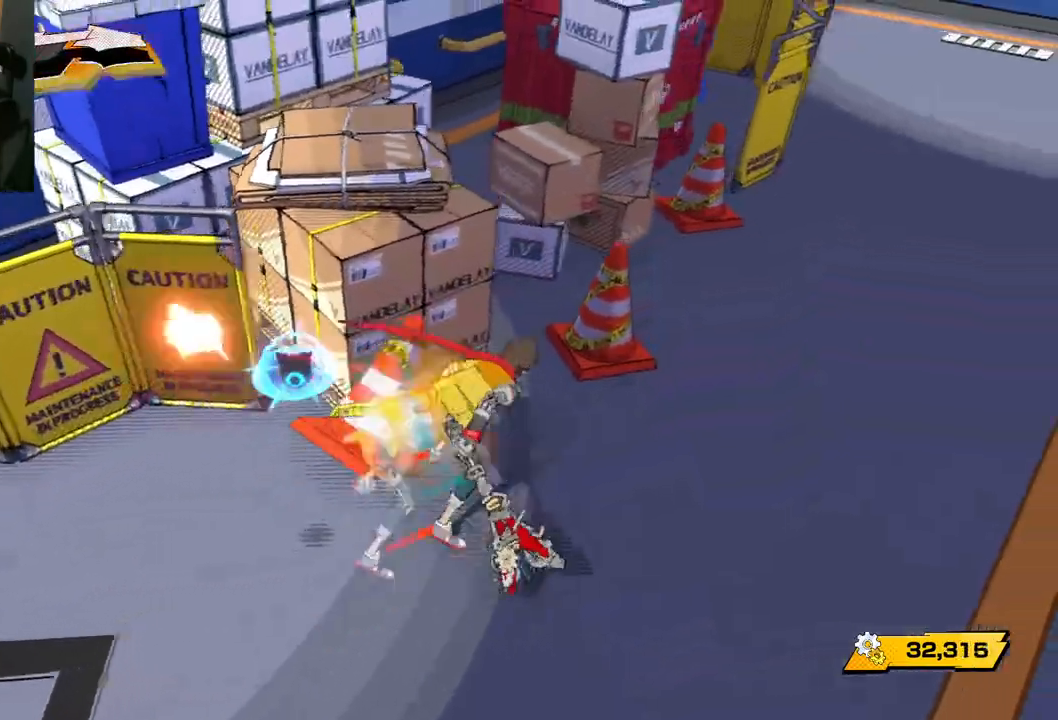
{"buttons": [], "left_stick": "up-right", "right_stick": "up-right", "events": [[33, "R1", "up"], [333, "R1", "down"], [383, "right_stick", "up-right"], [467, "R1", "up"]]}
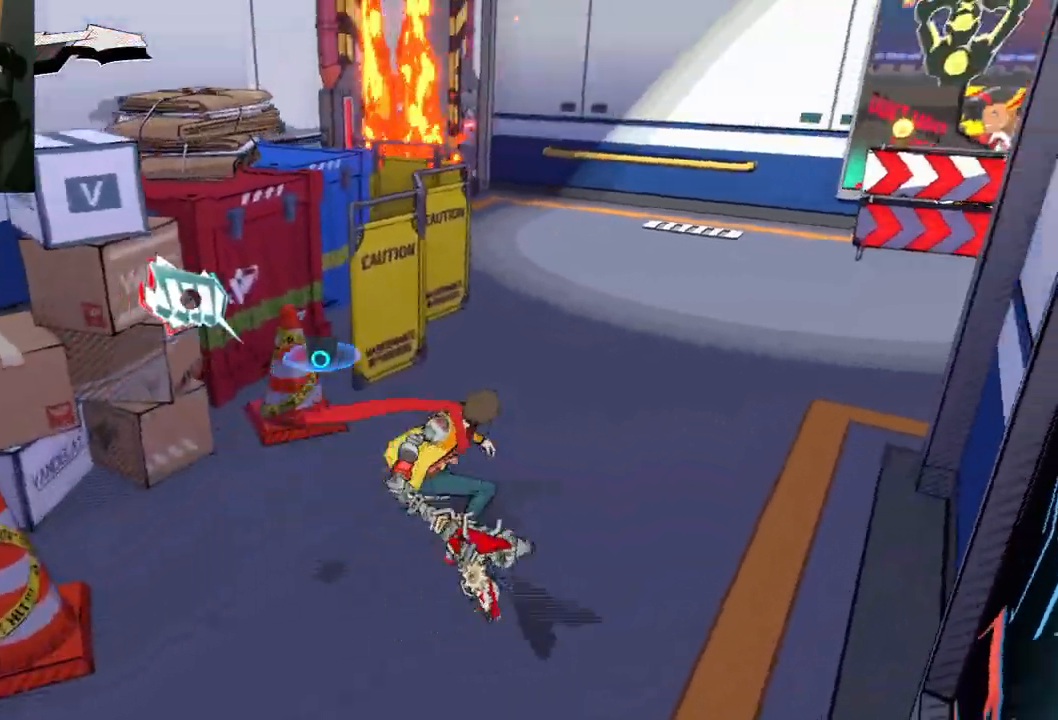
{"buttons": [], "left_stick": "up-right", "right_stick": "right", "events": [[383, "R1", "down"], [433, "right_stick", "right"], [483, "R1", "up"]]}
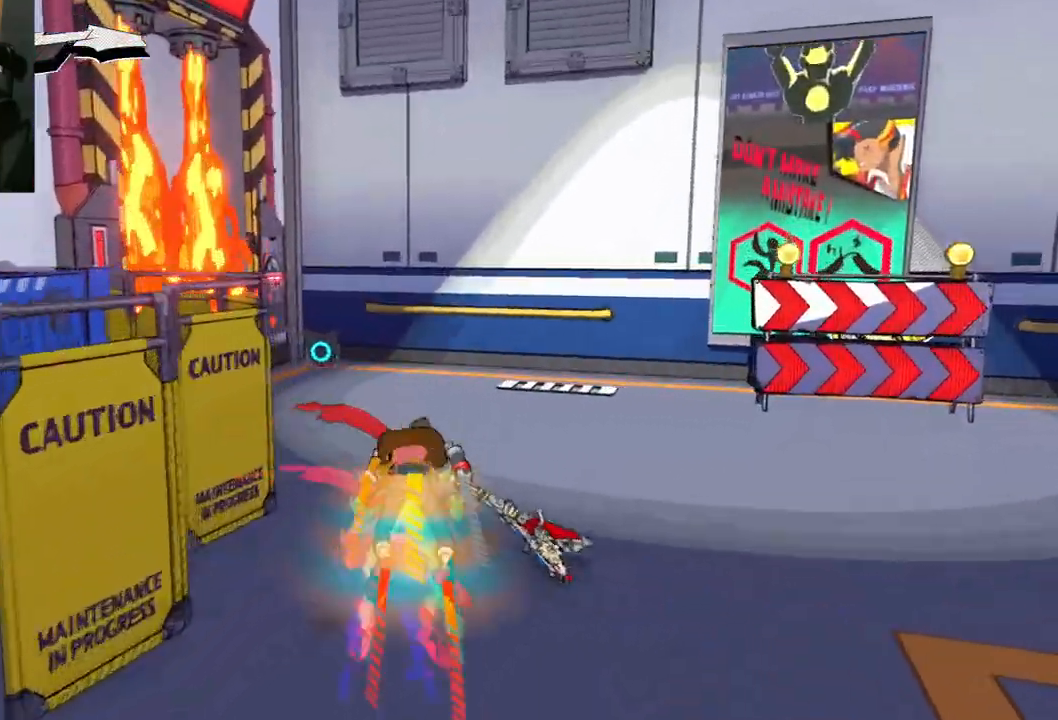
{"buttons": [], "left_stick": "up-right", "right_stick": "right", "events": []}
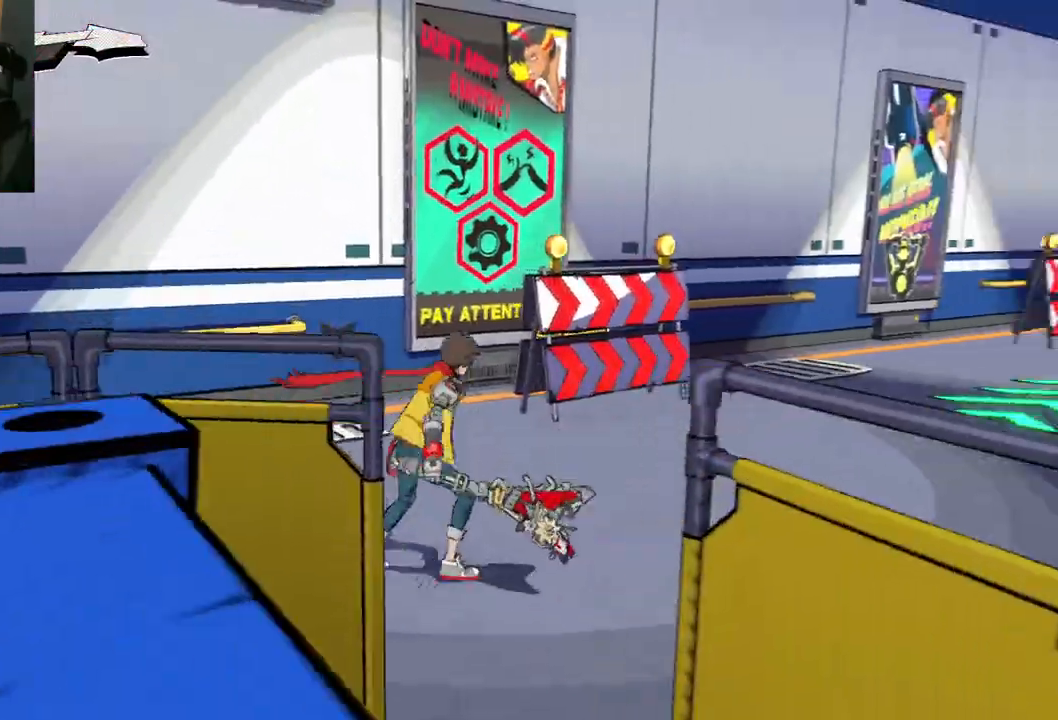
{"buttons": [], "left_stick": "up", "right_stick": "right", "events": [[200, "R1", "down"], [317, "R1", "up"], [433, "left_stick", "up"]]}
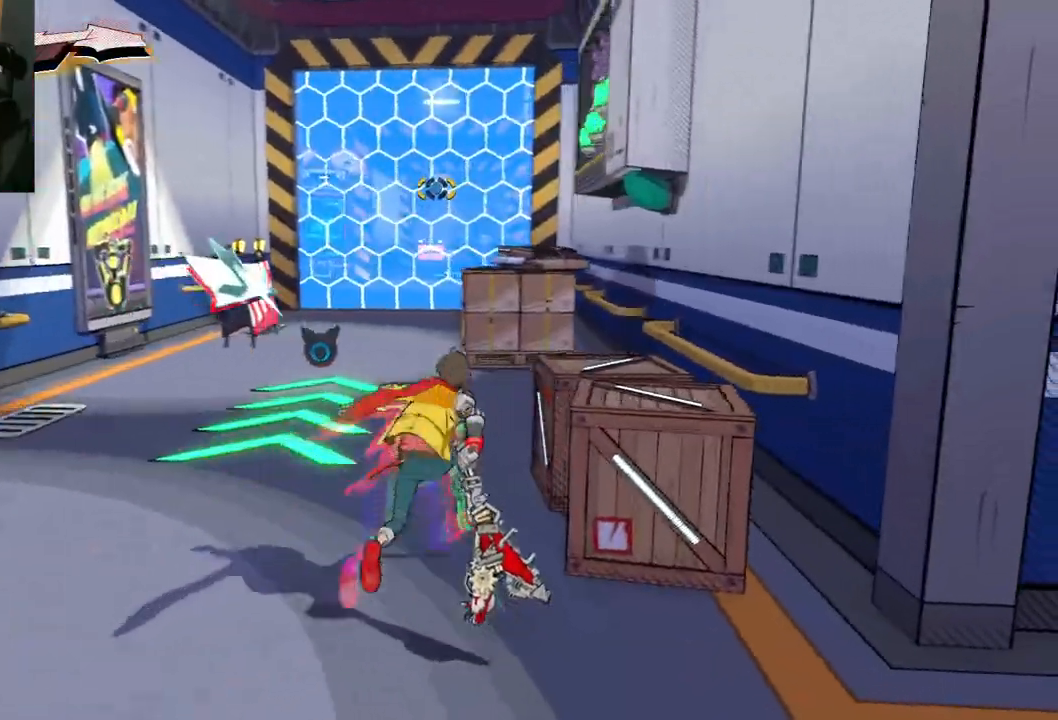
{"buttons": ["X"], "left_stick": "right", "right_stick": "center", "events": [[217, "left_stick", "up-left"], [350, "left_stick", "right"], [350, "right_stick", "center"], [450, "X", "down"]]}
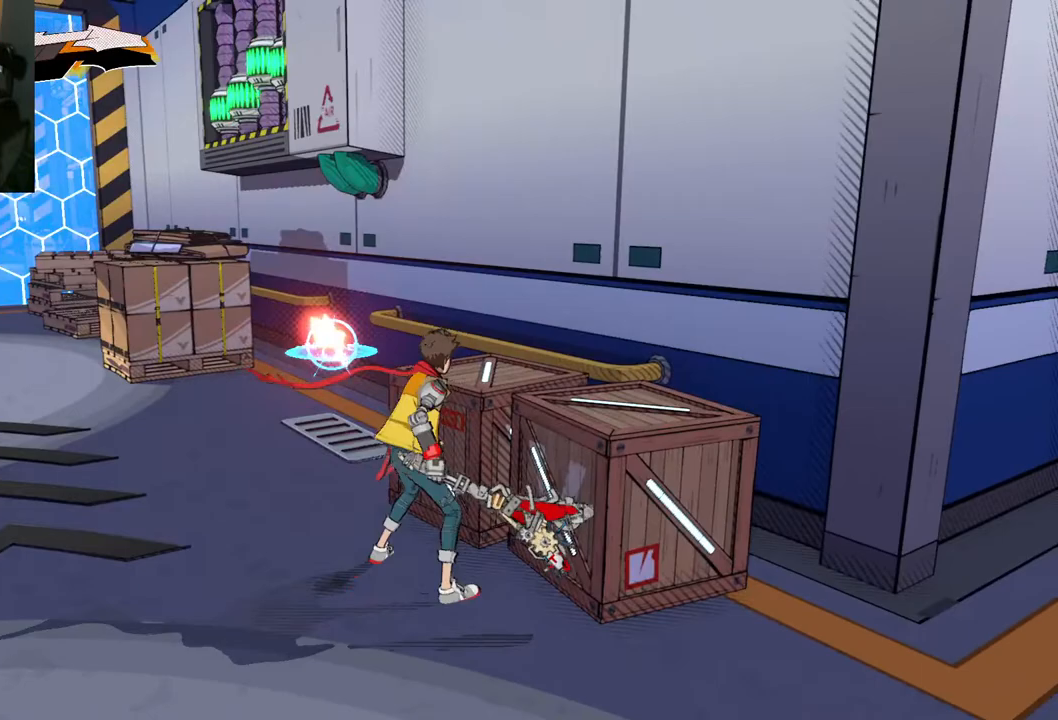
{"buttons": [], "left_stick": "right", "right_stick": "right", "events": [[117, "X", "up"], [133, "left_stick", "up-right"], [367, "right_stick", "right"], [467, "left_stick", "right"]]}
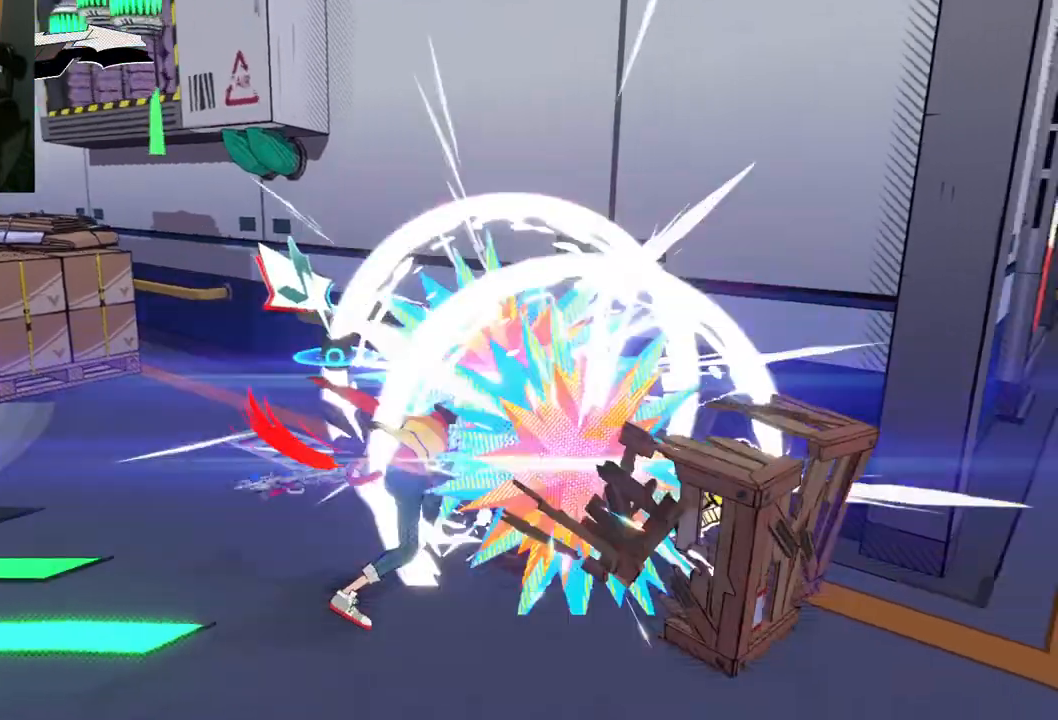
{"buttons": [], "left_stick": "right", "right_stick": "right", "events": []}
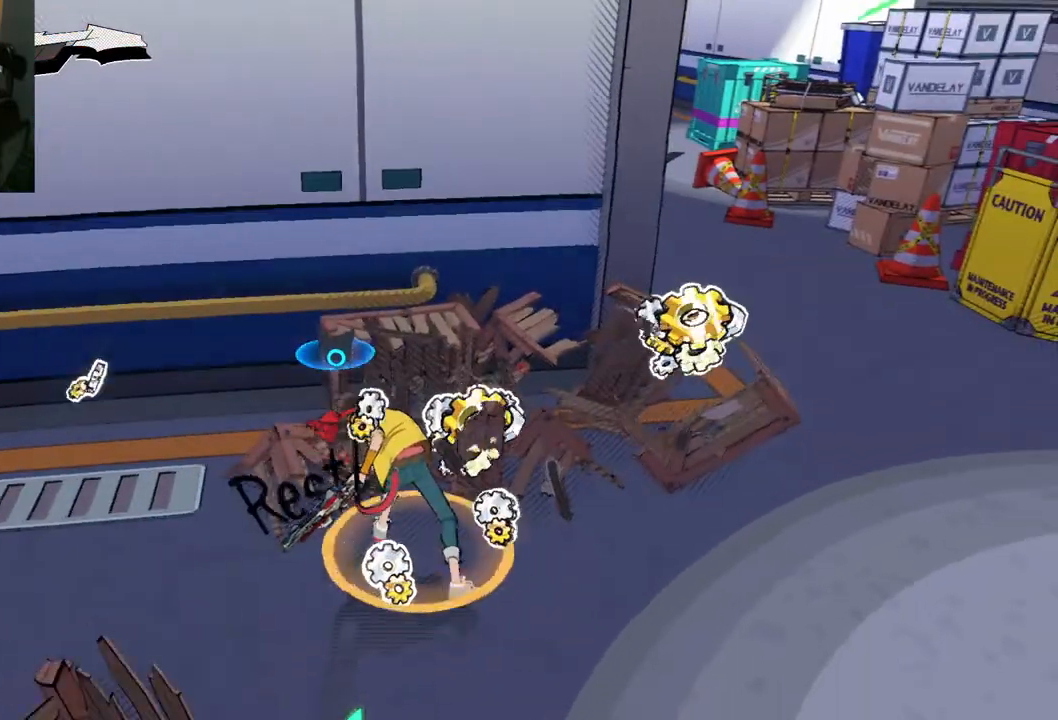
{"buttons": [], "left_stick": "right", "right_stick": "left", "events": [[50, "right_stick", "center"], [417, "right_stick", "up-left"], [483, "right_stick", "left"]]}
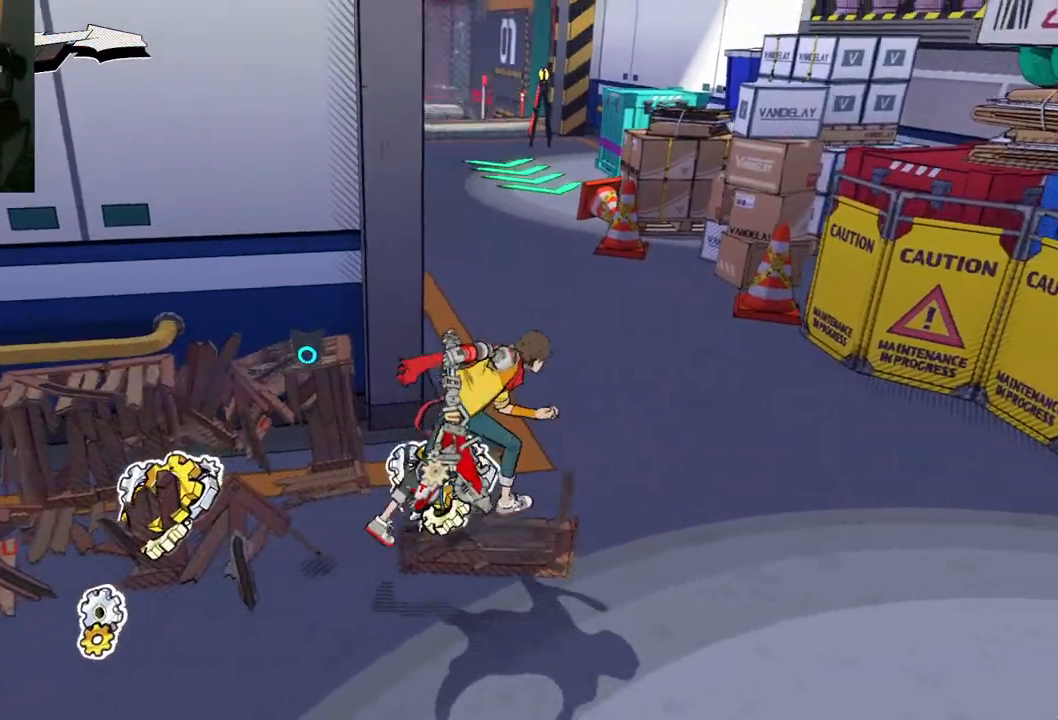
{"buttons": [], "left_stick": "up-left", "right_stick": "left", "events": [[50, "left_stick", "up"], [100, "left_stick", "up-left"]]}
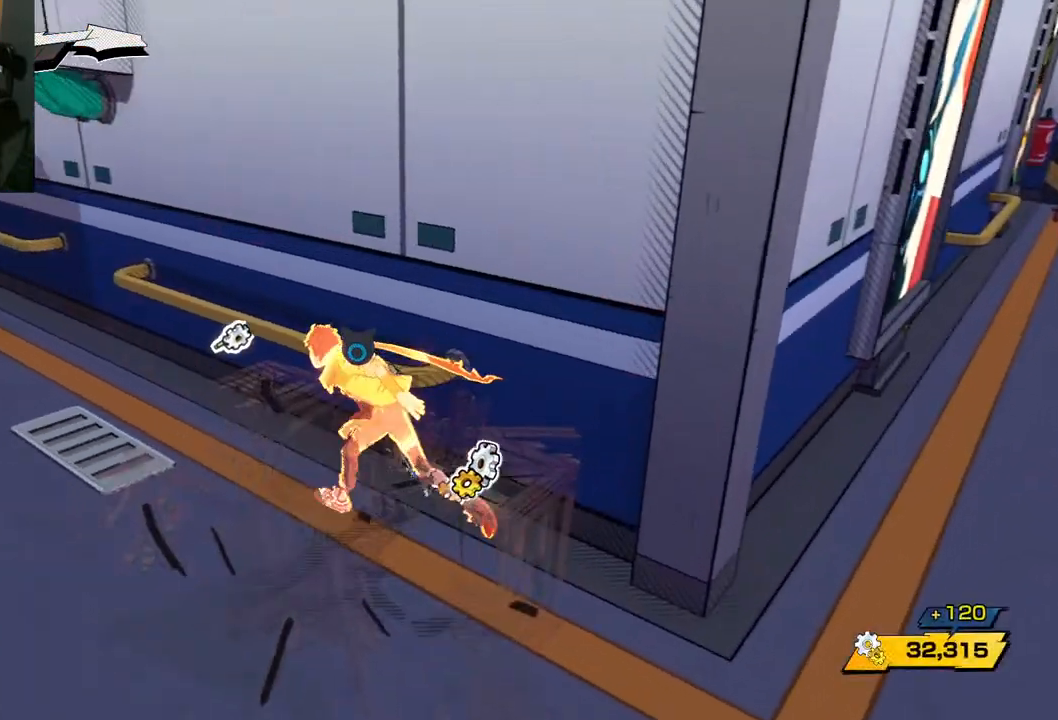
{"buttons": [], "left_stick": "center", "right_stick": "center", "events": [[67, "right_stick", "center"], [350, "left_stick", "center"]]}
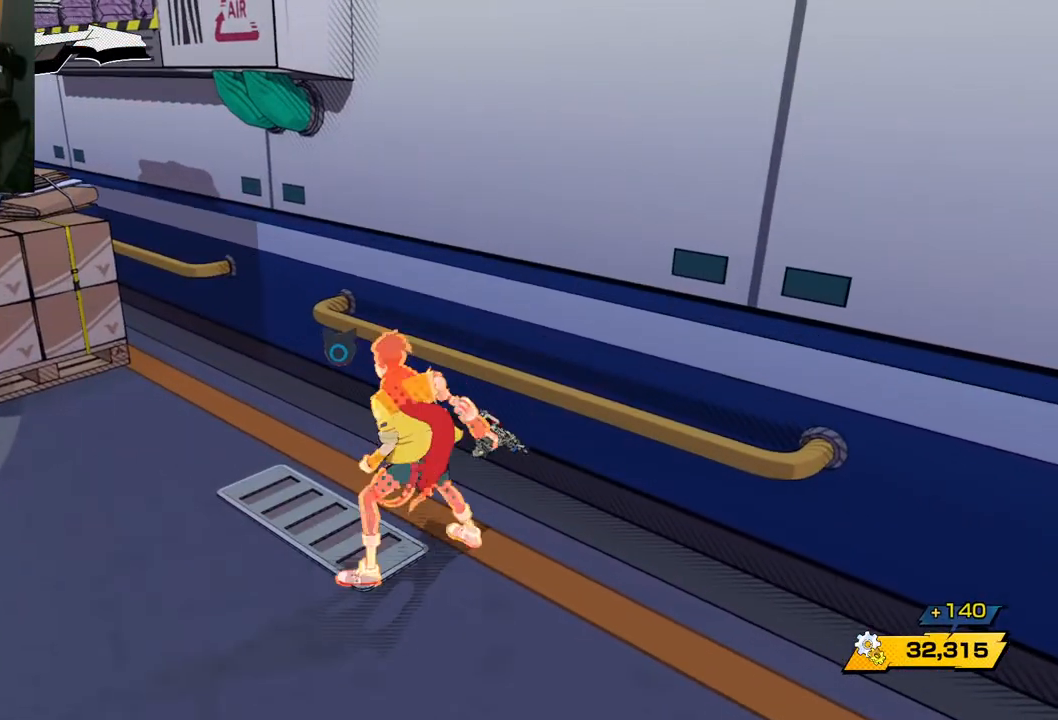
{"buttons": [], "left_stick": "center", "right_stick": "center", "events": []}
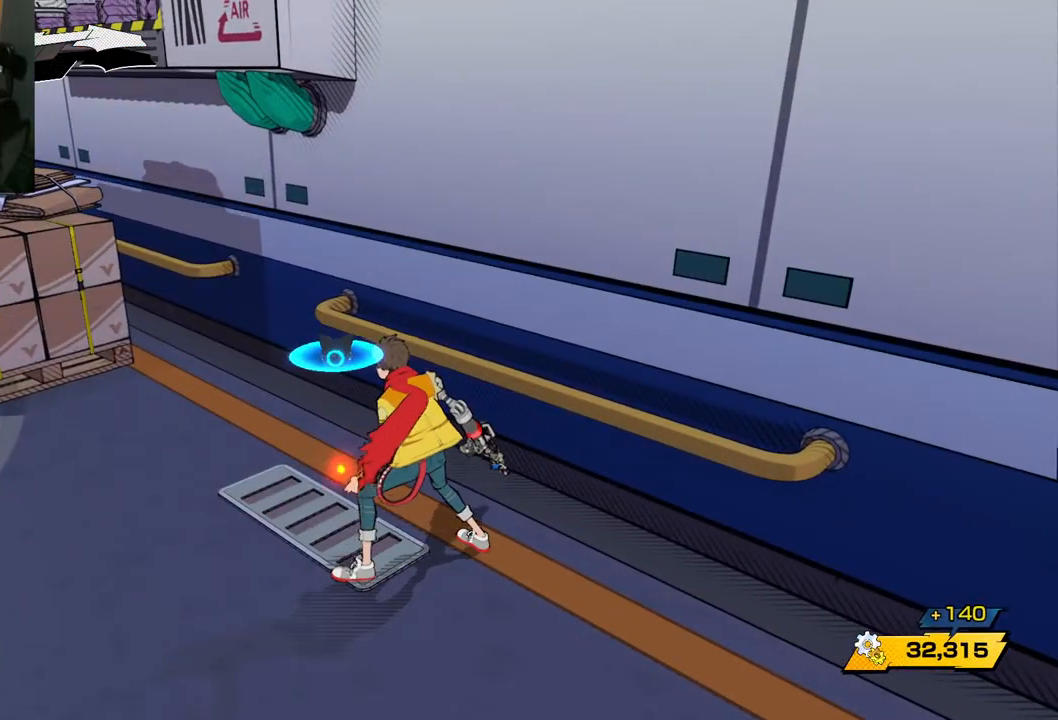
{"buttons": [], "left_stick": "center", "right_stick": "center", "events": []}
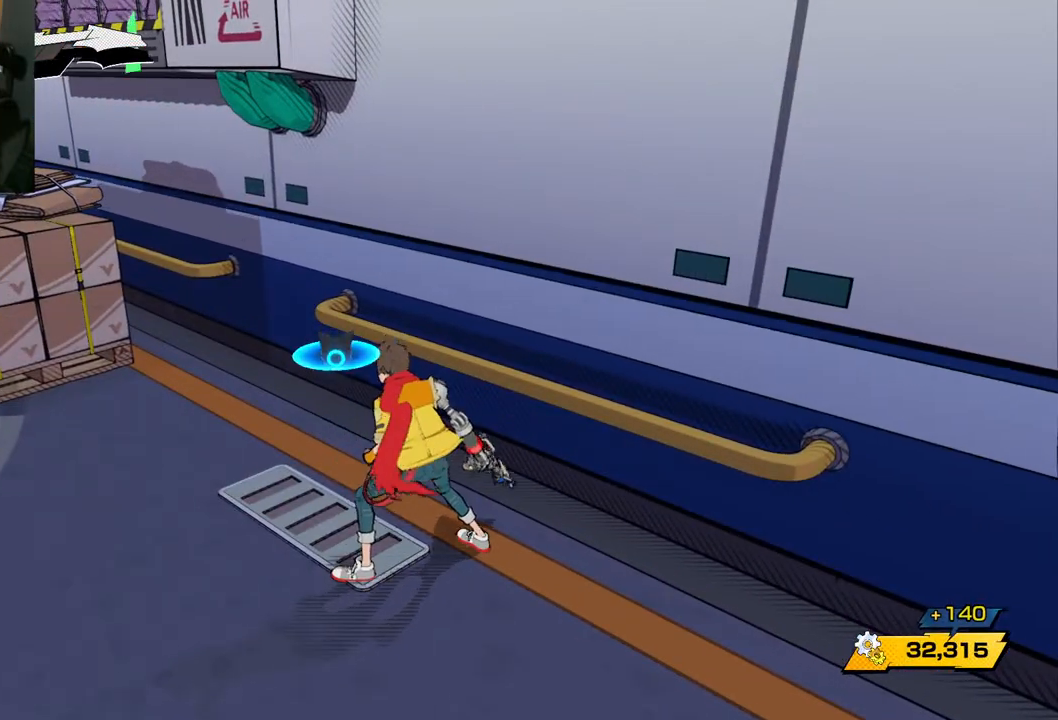
{"buttons": [], "left_stick": "center", "right_stick": "center", "events": []}
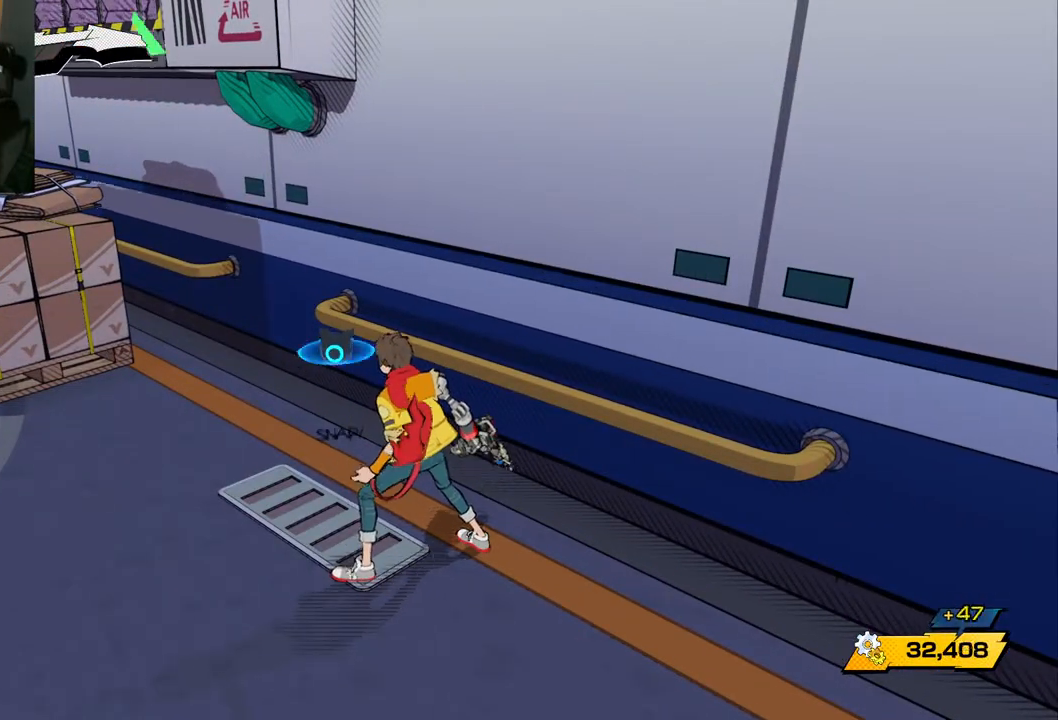
{"buttons": [], "left_stick": "up-left", "right_stick": "center", "events": [[233, "left_stick", "up-left"]]}
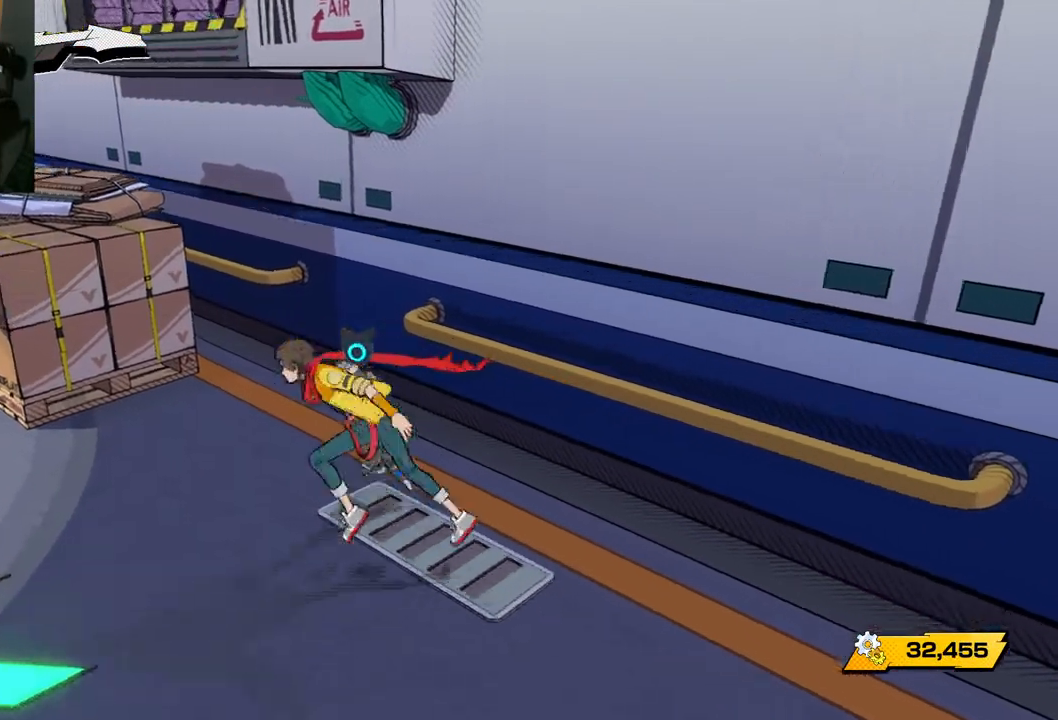
{"buttons": [], "left_stick": "up-left", "right_stick": "center", "events": [[33, "left_stick", "left"], [350, "R1", "down"], [433, "R1", "up"], [500, "left_stick", "up-left"]]}
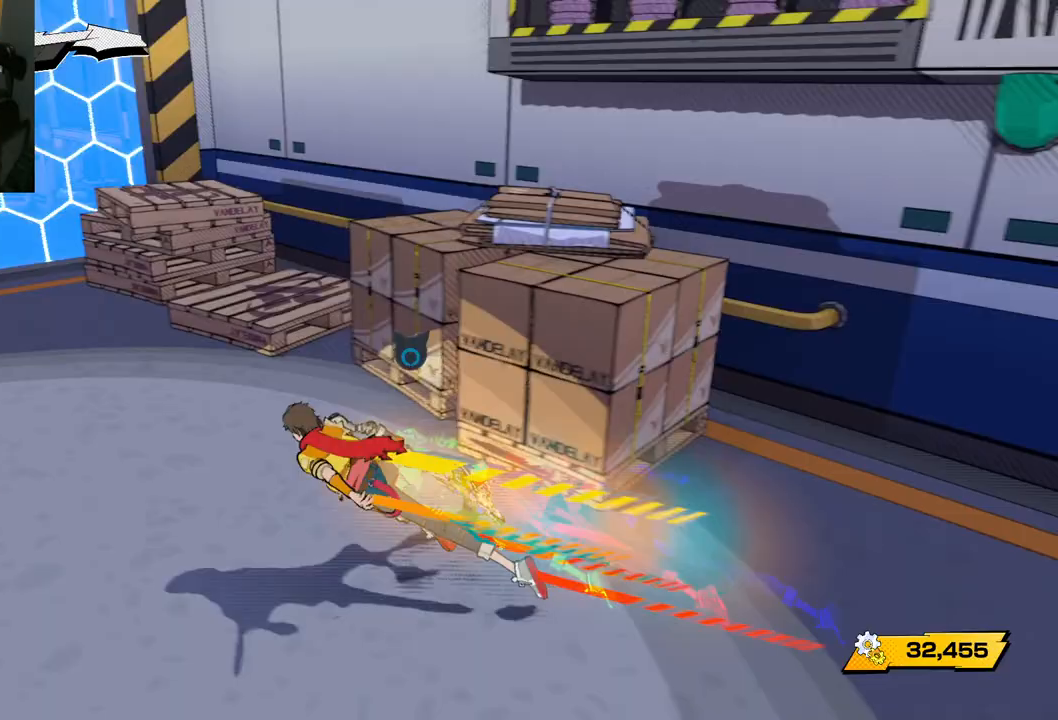
{"buttons": [], "left_stick": "up-left", "right_stick": "center", "events": [[300, "R1", "down"], [300, "right_stick", "right"], [400, "right_stick", "center"], [417, "R1", "up"]]}
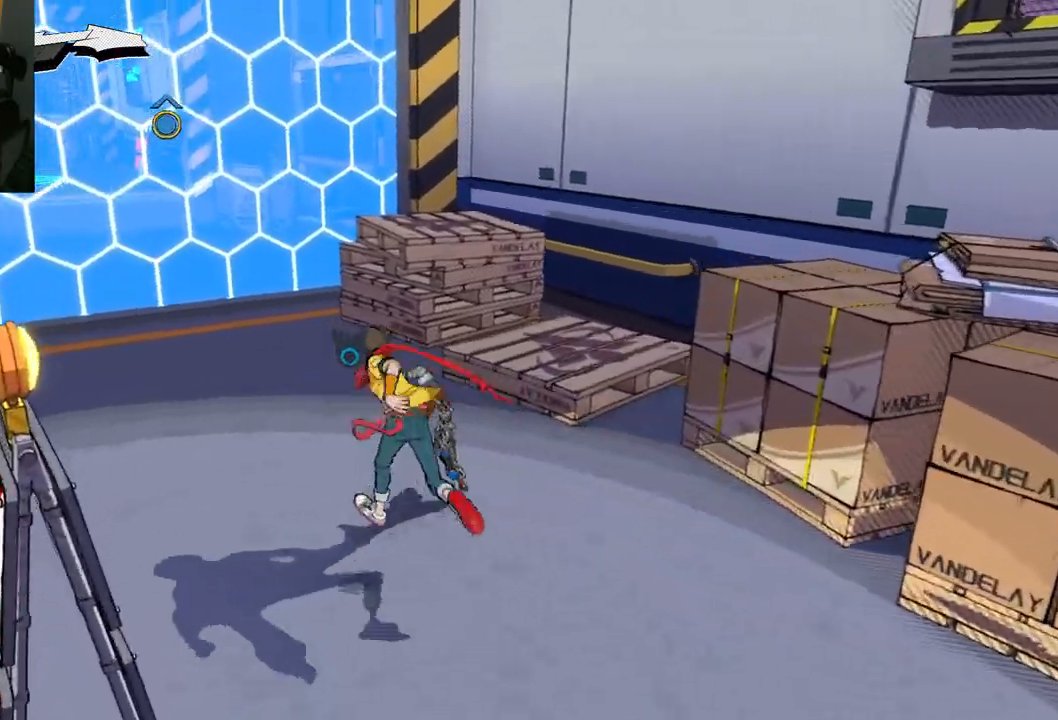
{"buttons": [], "left_stick": "up-left", "right_stick": "center", "events": [[167, "R1", "down"], [300, "R1", "up"]]}
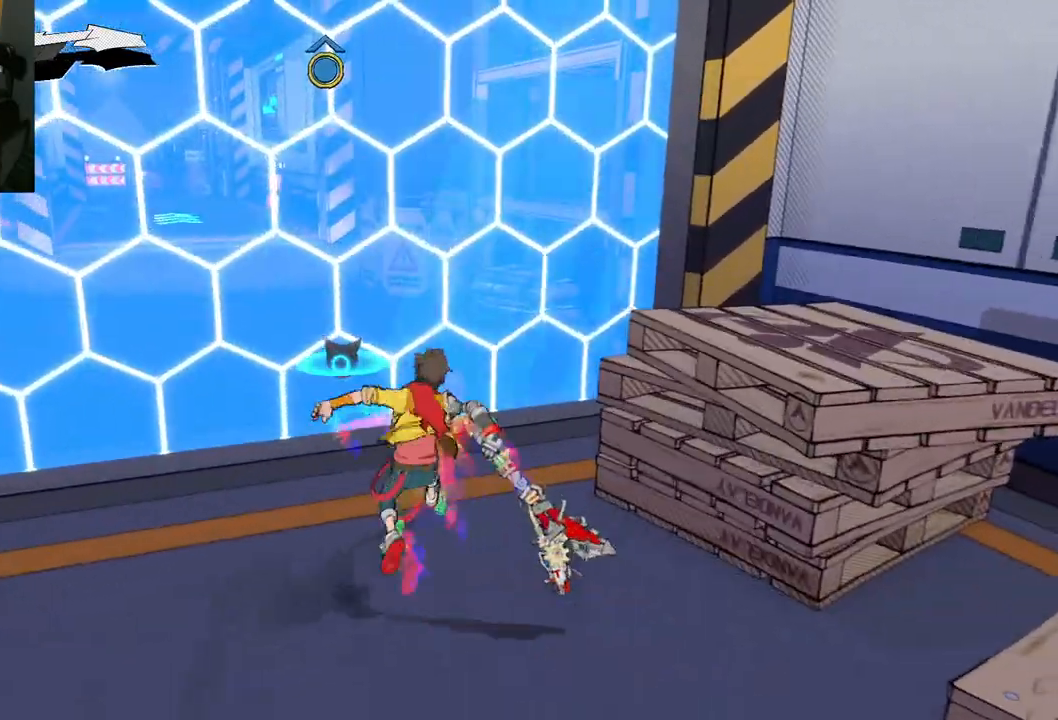
{"buttons": [], "left_stick": "down", "right_stick": "right", "events": [[300, "left_stick", "left"], [333, "right_stick", "right"], [500, "left_stick", "down"]]}
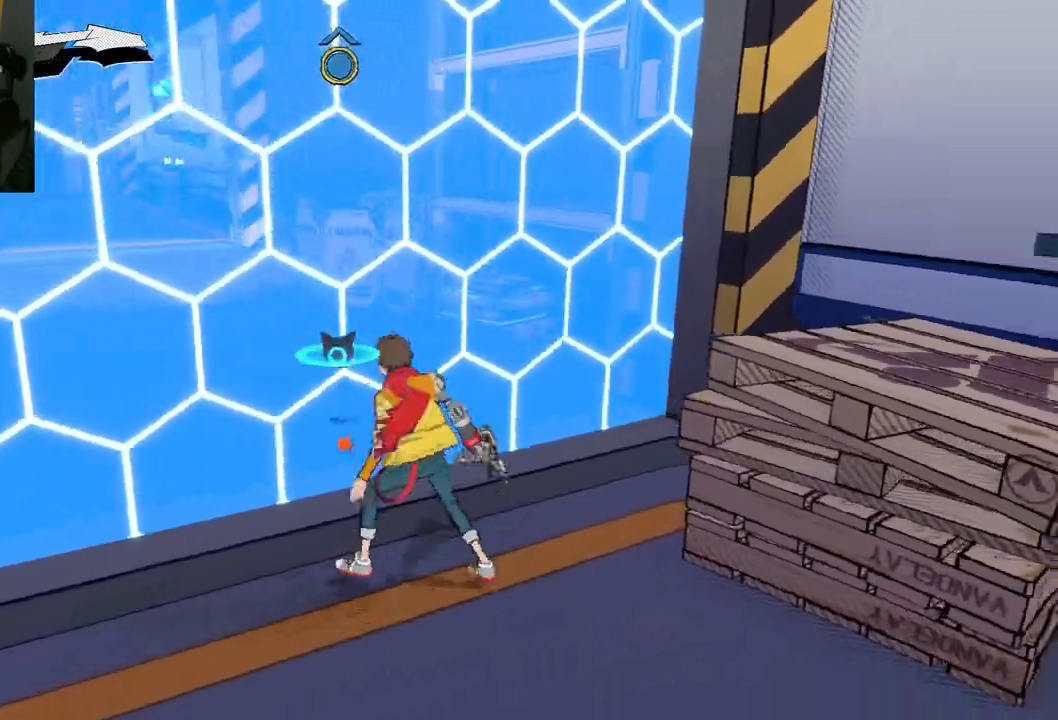
{"buttons": [], "left_stick": "down-right", "right_stick": "left", "events": [[167, "left_stick", "down-right"], [283, "right_stick", "center"], [333, "right_stick", "left"]]}
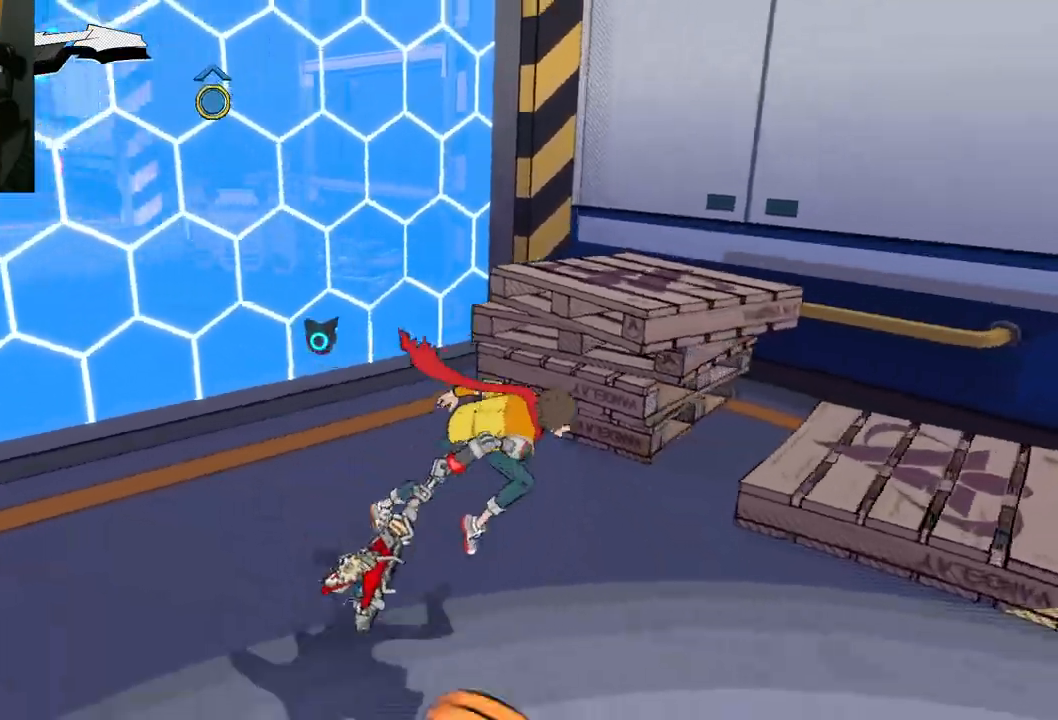
{"buttons": [], "left_stick": "down", "right_stick": "left", "events": [[150, "right_stick", "up-left"], [400, "left_stick", "down"], [467, "right_stick", "left"]]}
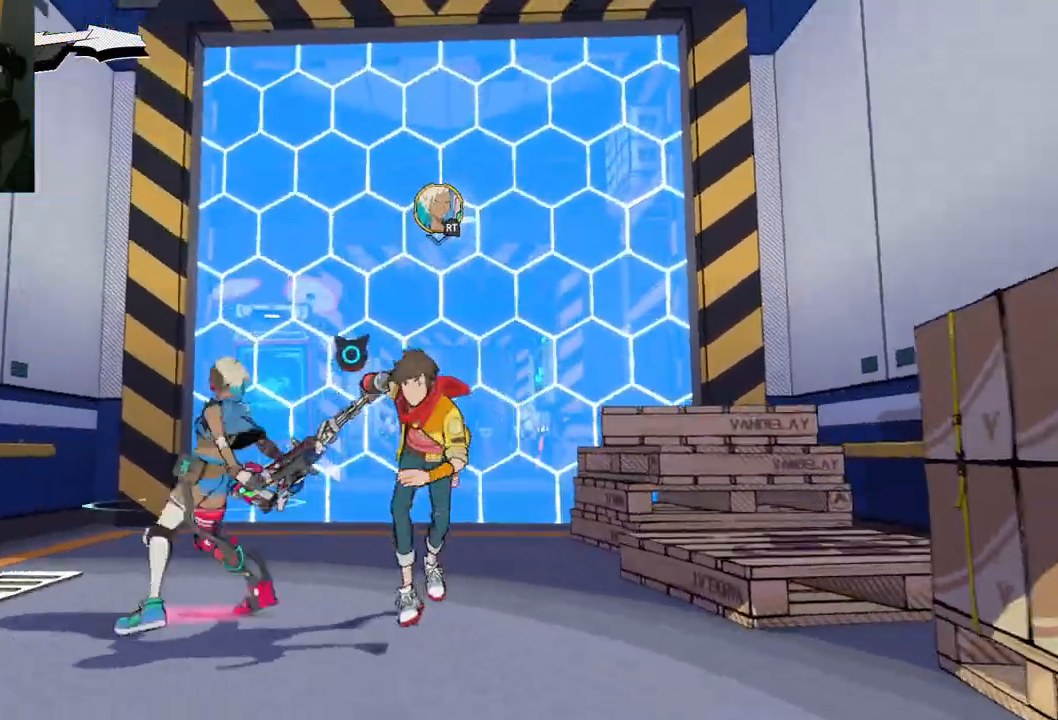
{"buttons": [], "left_stick": "center", "right_stick": "down", "events": [[33, "left_stick", "up"], [183, "right_stick", "up"], [233, "left_stick", "center"], [400, "right_stick", "right"], [483, "right_stick", "down"]]}
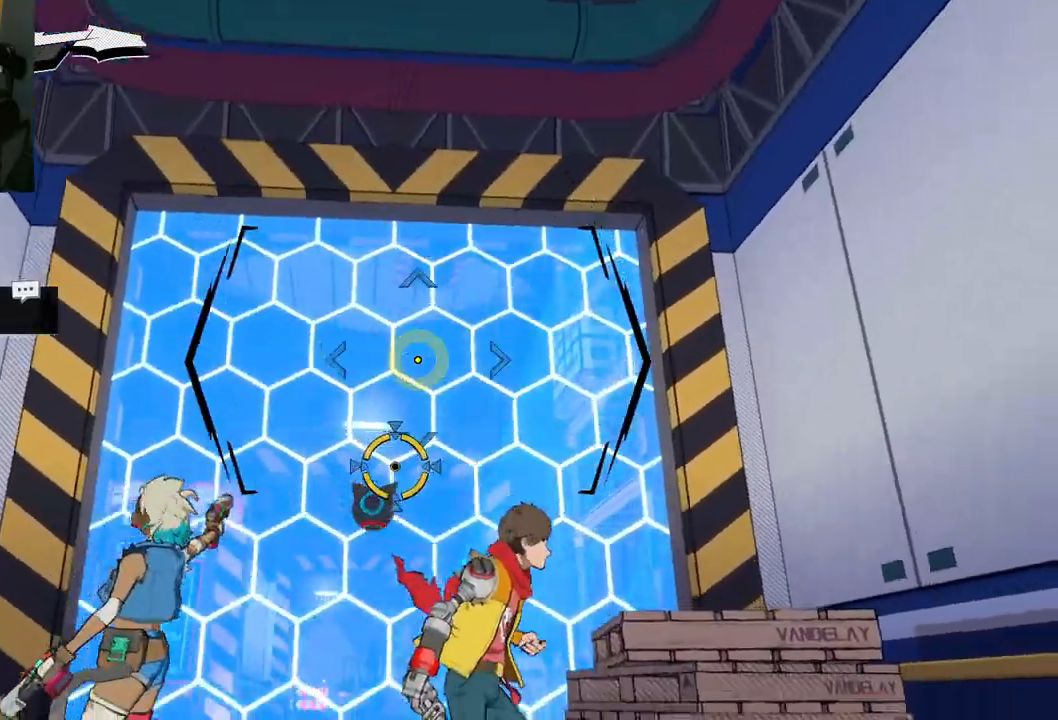
{"buttons": [], "left_stick": "center", "right_stick": "center", "events": [[183, "right_stick", "center"]]}
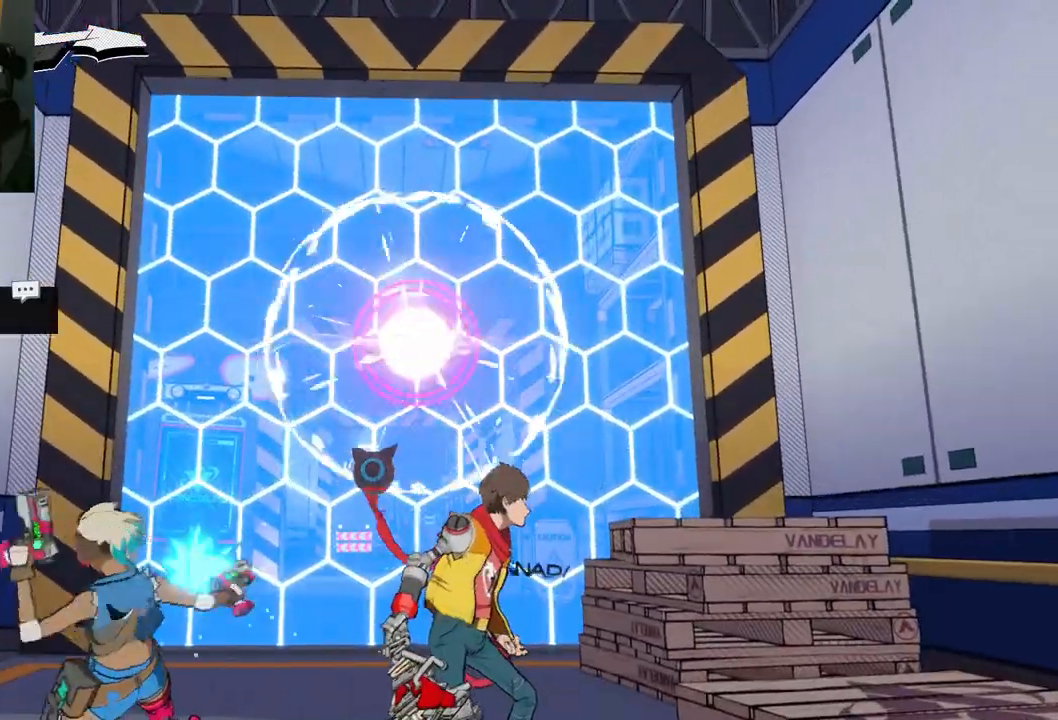
{"buttons": [], "left_stick": "center", "right_stick": "down-left", "events": [[117, "right_stick", "down-left"]]}